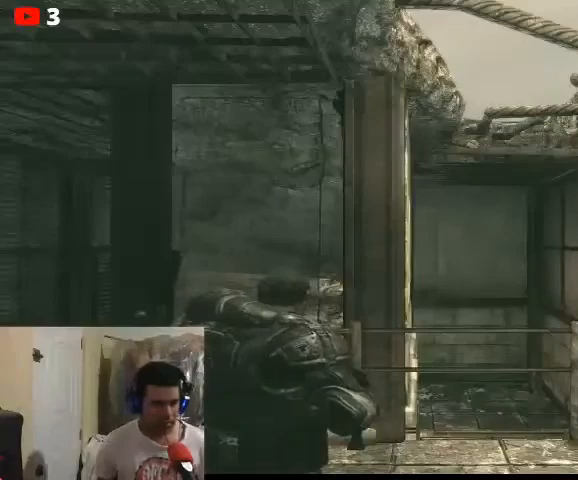
Gameplay with a controller (Xbox layout); each line is a JSON object with the inputs held at the frame after it. "events" lists button and stick changes between this image and that frame as [ms after this image, input, new state], when the widget could be followed in between.
{"buttons": [], "left_stick": "center", "right_stick": "down-right", "events": [[167, "right_stick", "down"], [267, "right_stick", "down-right"]]}
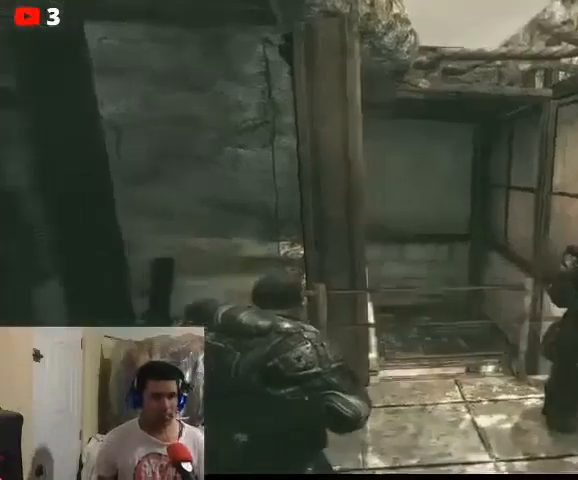
{"buttons": [], "left_stick": "center", "right_stick": "center", "events": [[433, "right_stick", "center"]]}
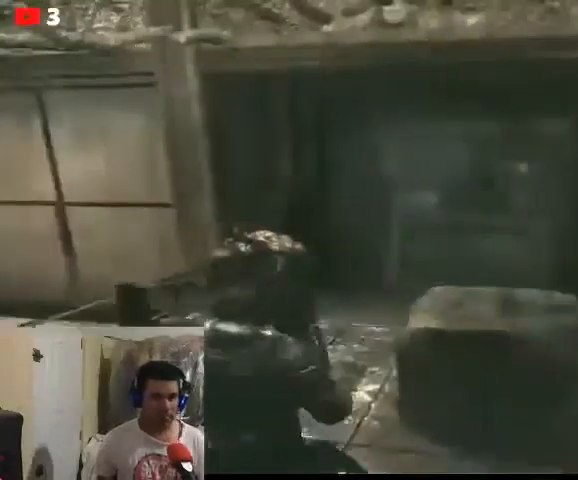
{"buttons": [], "left_stick": "center", "right_stick": "down-left", "events": [[33, "left_stick", "up-left"], [267, "left_stick", "center"], [500, "right_stick", "down-left"]]}
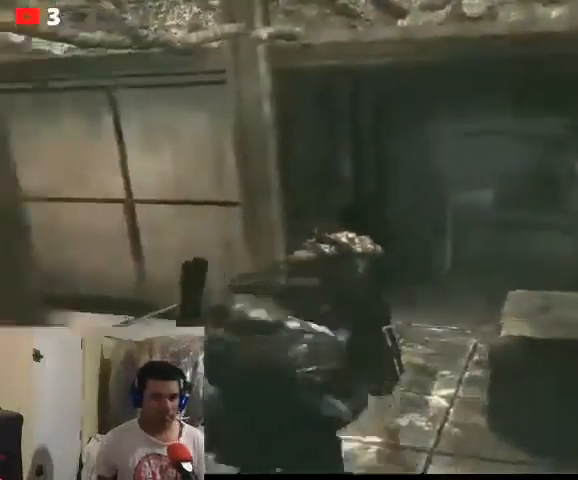
{"buttons": [], "left_stick": "left", "right_stick": "left", "events": [[200, "left_stick", "down"], [267, "left_stick", "down-left"], [267, "right_stick", "left"], [500, "left_stick", "left"]]}
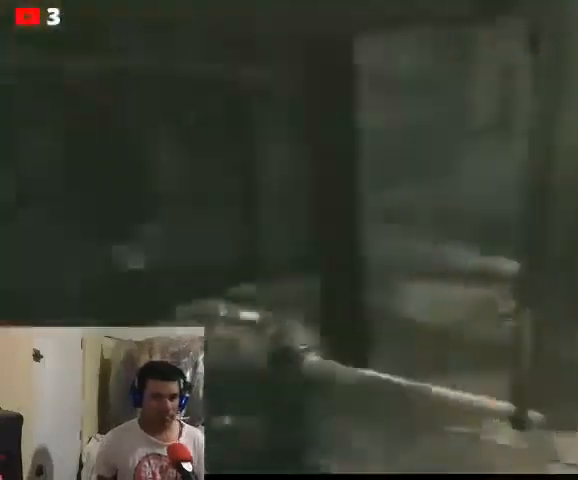
{"buttons": [], "left_stick": "center", "right_stick": "right", "events": [[100, "left_stick", "up-left"], [133, "right_stick", "center"], [333, "left_stick", "center"], [367, "right_stick", "right"]]}
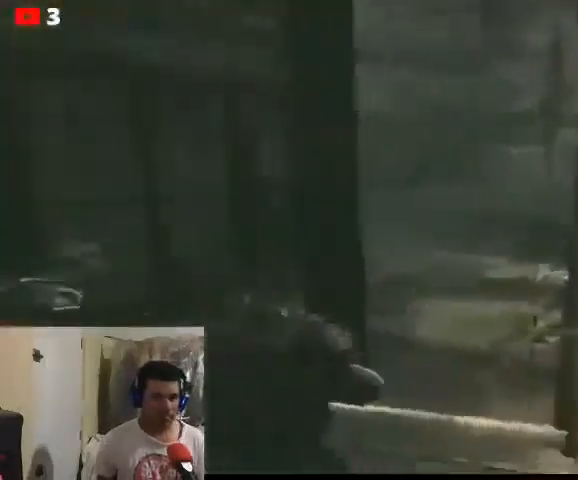
{"buttons": [], "left_stick": "up", "right_stick": "right", "events": [[500, "left_stick", "up"]]}
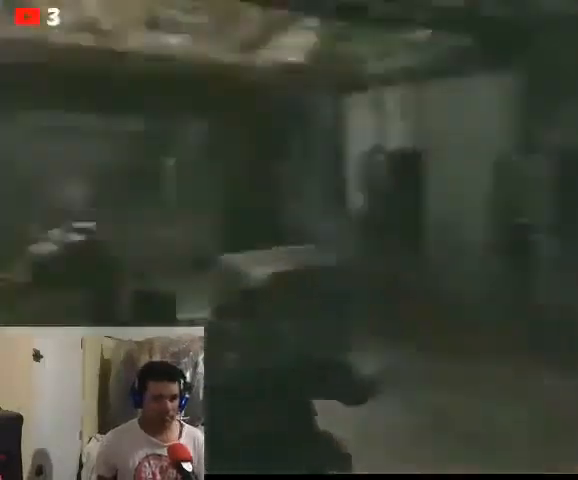
{"buttons": [], "left_stick": "up-left", "right_stick": "left", "events": [[33, "right_stick", "center"], [300, "left_stick", "up-left"], [367, "right_stick", "left"]]}
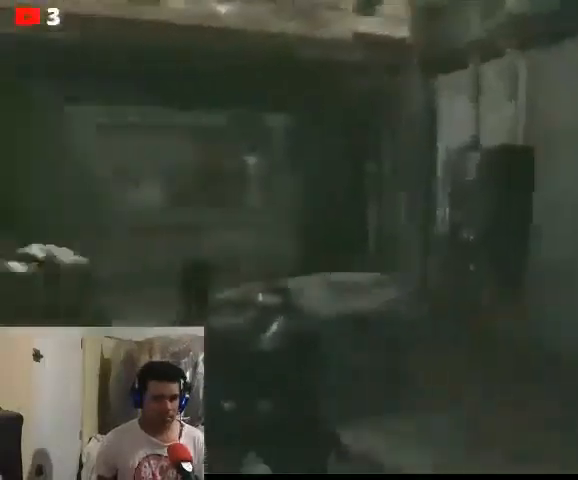
{"buttons": [], "left_stick": "up", "right_stick": "left", "events": [[500, "left_stick", "up"]]}
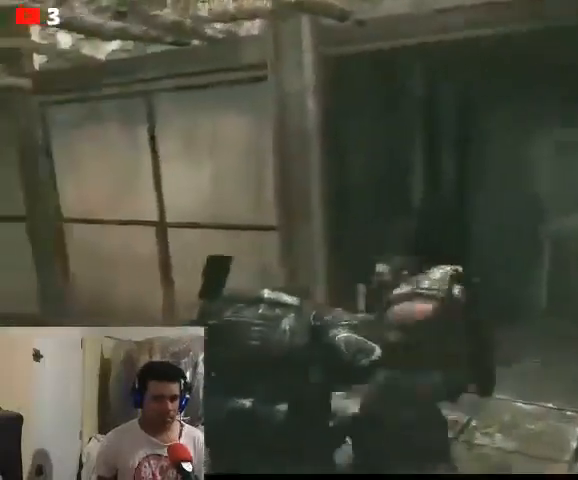
{"buttons": [], "left_stick": "up-right", "right_stick": "right", "events": [[267, "right_stick", "center"], [300, "left_stick", "up-right"], [333, "right_stick", "right"]]}
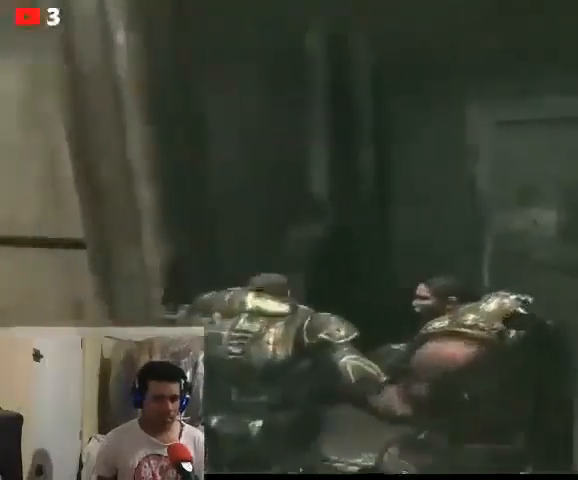
{"buttons": [], "left_stick": "up-right", "right_stick": "center", "events": [[33, "right_stick", "down-right"], [433, "right_stick", "center"]]}
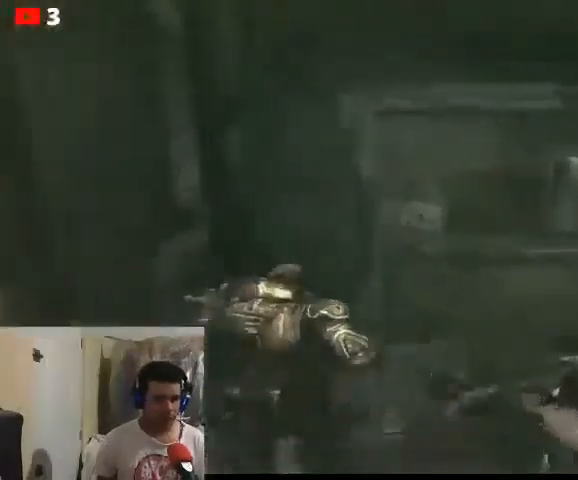
{"buttons": [], "left_stick": "up-right", "right_stick": "center", "events": [[167, "left_stick", "up"], [300, "left_stick", "up-right"]]}
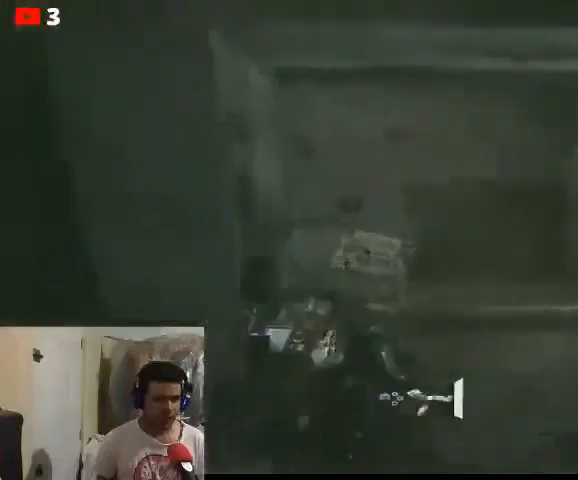
{"buttons": [], "left_stick": "center", "right_stick": "center", "events": [[400, "X", "down"], [433, "left_stick", "center"], [500, "X", "up"]]}
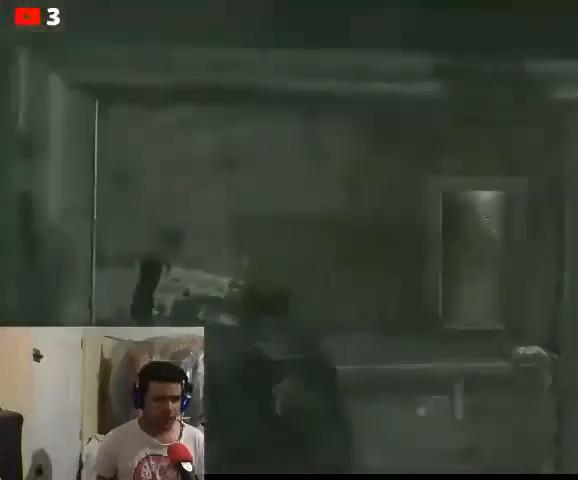
{"buttons": [], "left_stick": "center", "right_stick": "center", "events": []}
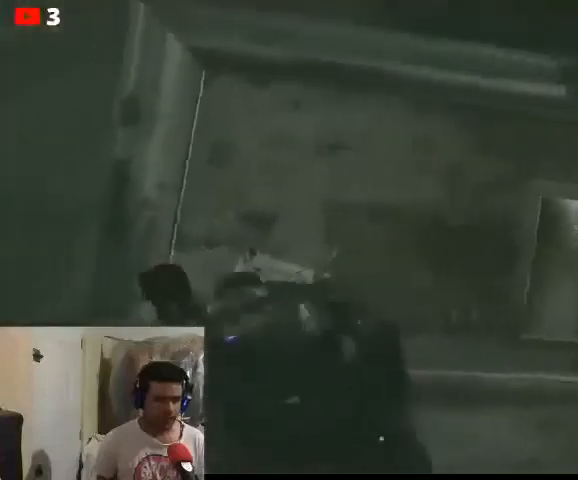
{"buttons": [], "left_stick": "center", "right_stick": "center", "events": []}
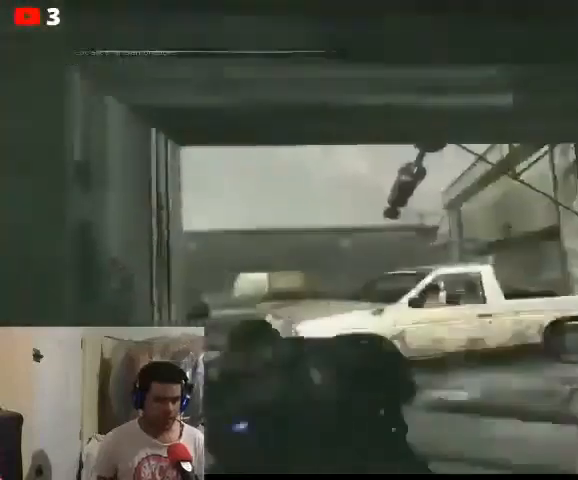
{"buttons": [], "left_stick": "up", "right_stick": "center", "events": [[333, "left_stick", "up"]]}
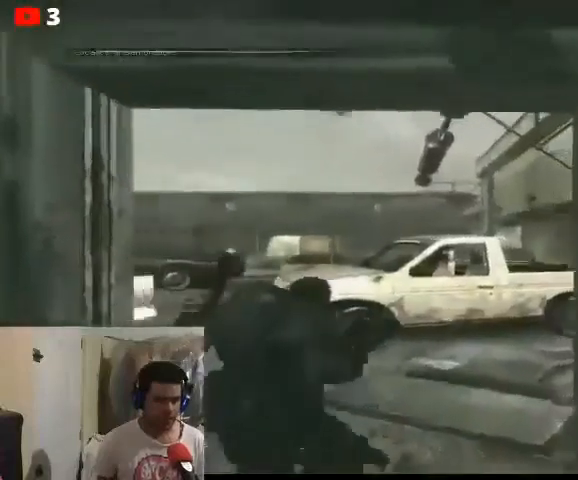
{"buttons": [], "left_stick": "up", "right_stick": "center", "events": []}
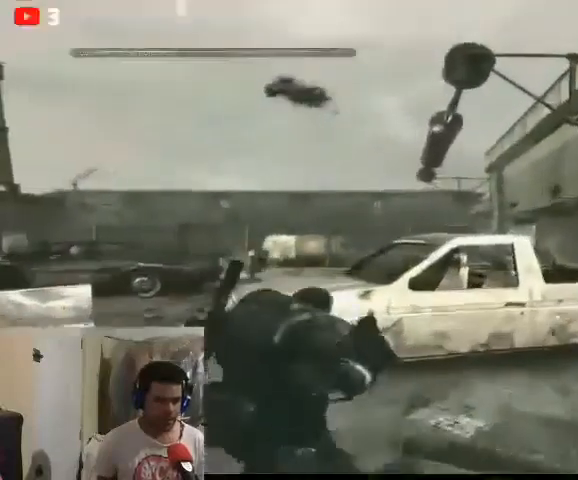
{"buttons": [], "left_stick": "up", "right_stick": "center", "events": [[433, "A", "down"], [500, "A", "up"]]}
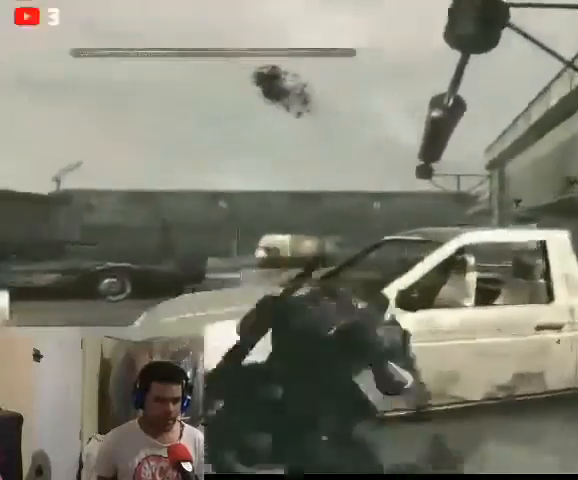
{"buttons": [], "left_stick": "center", "right_stick": "center", "events": [[400, "left_stick", "center"]]}
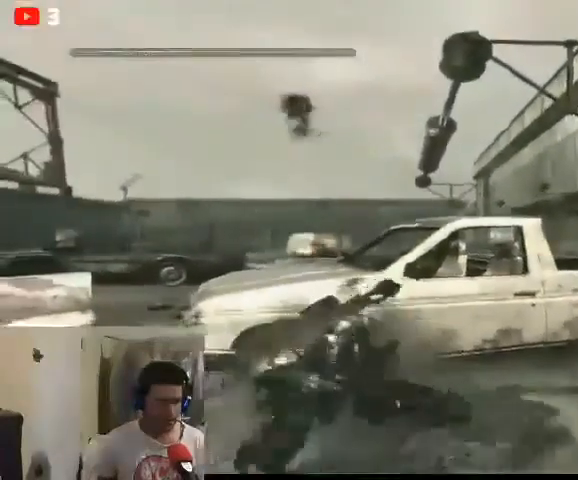
{"buttons": [], "left_stick": "up-right", "right_stick": "left", "events": [[67, "left_stick", "up-right"], [500, "right_stick", "left"]]}
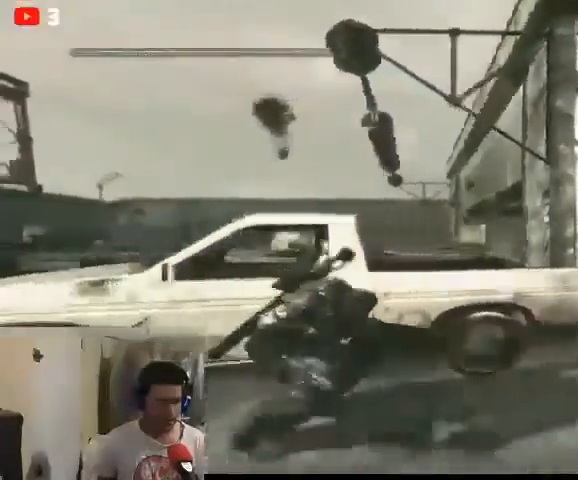
{"buttons": ["L2"], "left_stick": "up-right", "right_stick": "left", "events": [[500, "L2", "down"]]}
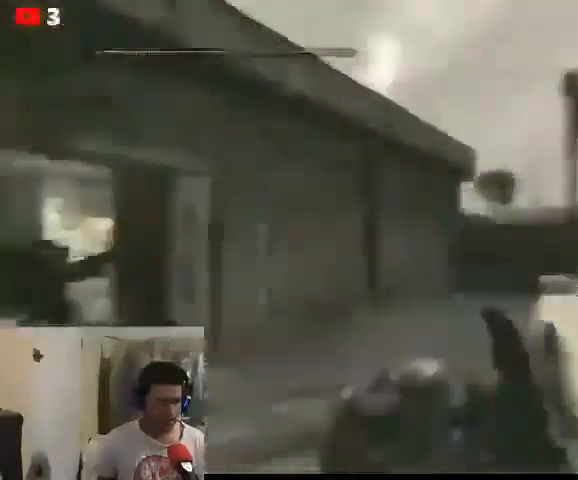
{"buttons": ["L2"], "left_stick": "center", "right_stick": "up-right", "events": [[233, "left_stick", "right"], [233, "right_stick", "right"], [433, "right_stick", "up-right"], [500, "left_stick", "center"]]}
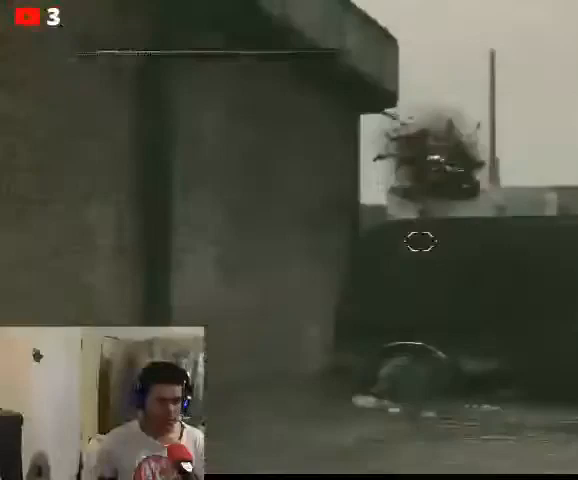
{"buttons": ["L2", "R2"], "left_stick": "center", "right_stick": "up", "events": [[233, "right_stick", "up"], [267, "R2", "down"]]}
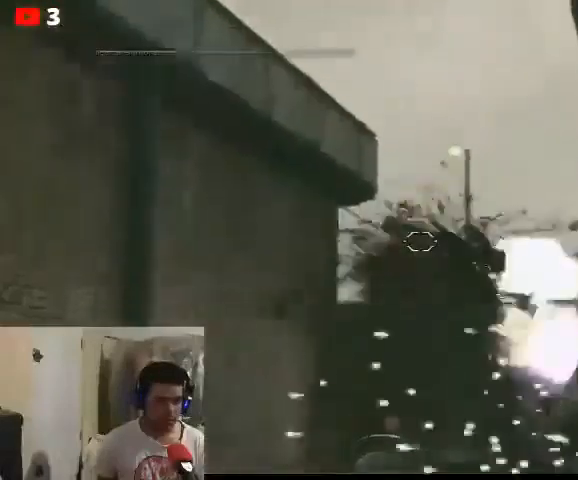
{"buttons": [], "left_stick": "center", "right_stick": "right", "events": [[100, "R2", "up"], [200, "right_stick", "right"], [267, "L2", "up"]]}
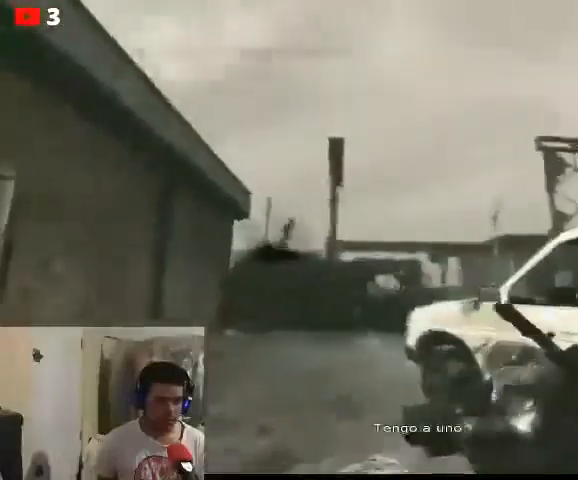
{"buttons": [], "left_stick": "center", "right_stick": "right", "events": [[67, "right_stick", "center"], [233, "right_stick", "right"]]}
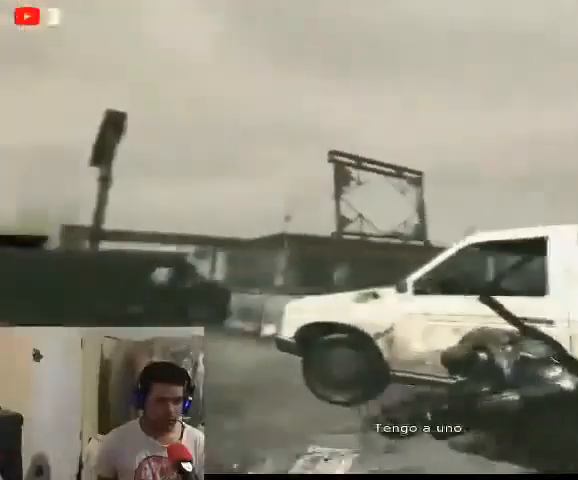
{"buttons": ["L2"], "left_stick": "center", "right_stick": "right", "events": [[400, "L2", "down"]]}
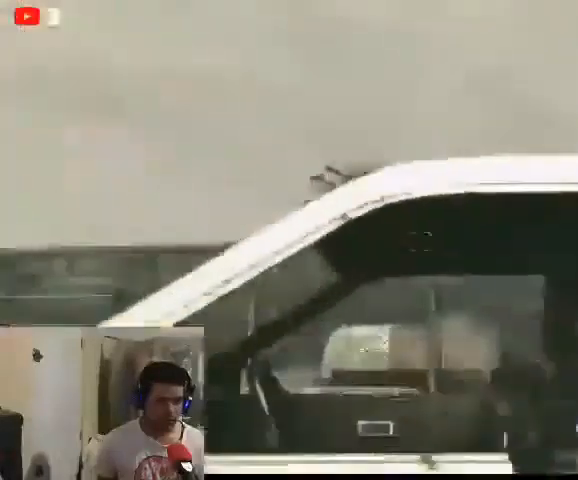
{"buttons": ["L2"], "left_stick": "center", "right_stick": "down", "events": [[33, "right_stick", "center"], [233, "right_stick", "left"], [333, "right_stick", "center"], [467, "right_stick", "down"]]}
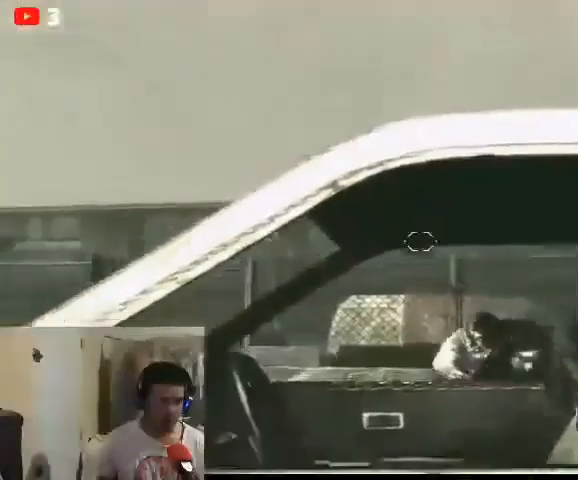
{"buttons": ["L2"], "left_stick": "center", "right_stick": "center", "events": [[367, "right_stick", "center"]]}
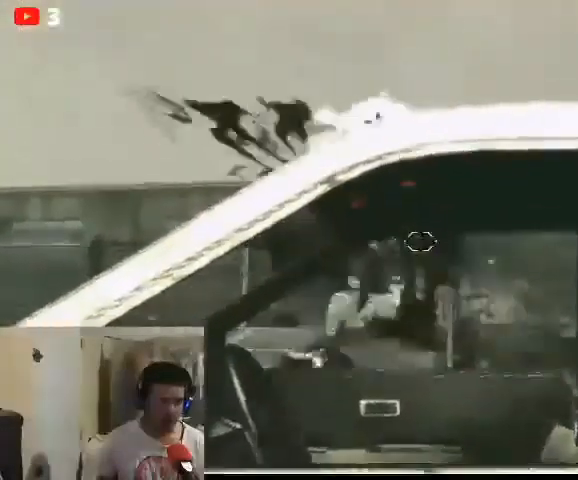
{"buttons": [], "left_stick": "center", "right_stick": "left", "events": [[100, "R2", "down"], [300, "R2", "up"], [400, "L2", "up"], [433, "right_stick", "left"]]}
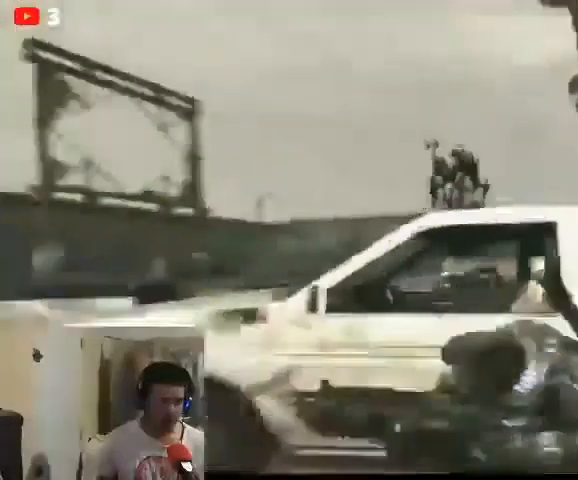
{"buttons": [], "left_stick": "center", "right_stick": "center", "events": [[500, "right_stick", "center"]]}
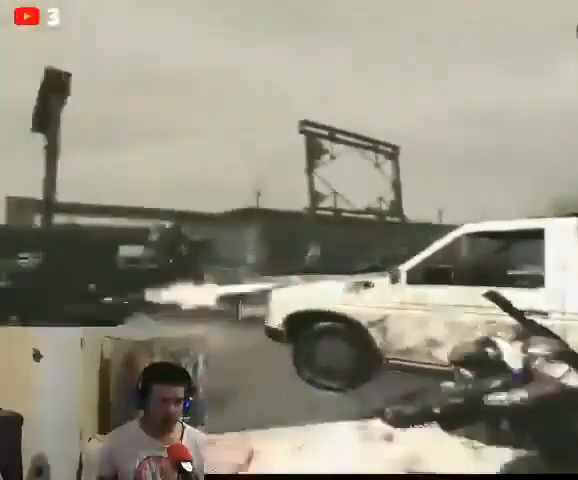
{"buttons": ["L2"], "left_stick": "center", "right_stick": "center", "events": [[200, "right_stick", "left"], [500, "L2", "down"], [500, "right_stick", "center"]]}